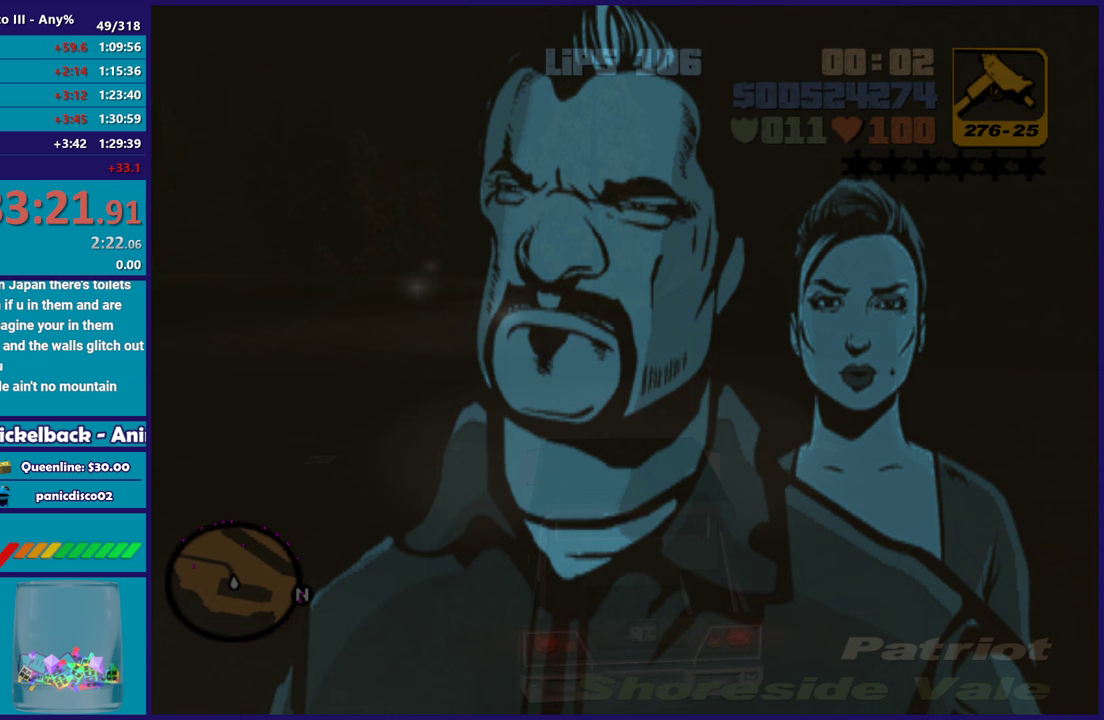
Gameplay with a controller (Xbox layout); each line is a JSON object with the inputs held at the frame after it. "events" lists button and stick changes between this image and that frame as [ms after this image, input, new state], when the widget could be followed in between. Not read: START.
{"buttons": ["R2"], "left_stick": "center", "right_stick": "center", "events": [[350, "left_stick", "up-left"], [450, "left_stick", "center"]]}
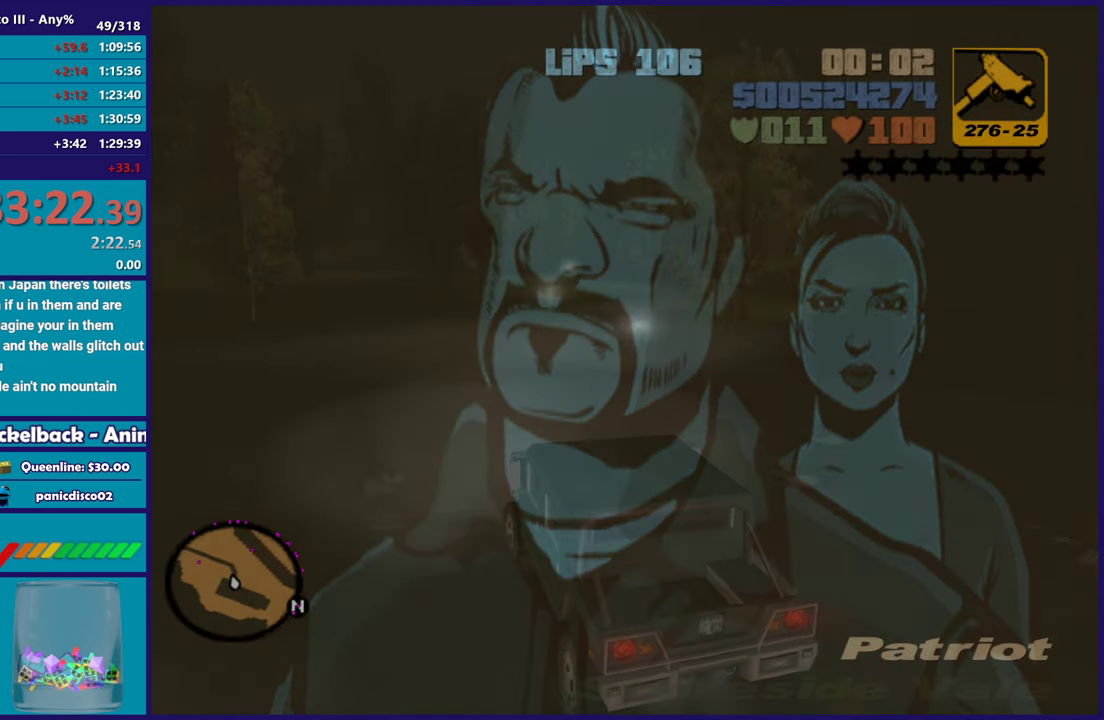
{"buttons": ["R2"], "left_stick": "center", "right_stick": "center", "events": [[17, "left_stick", "left"], [217, "left_stick", "center"]]}
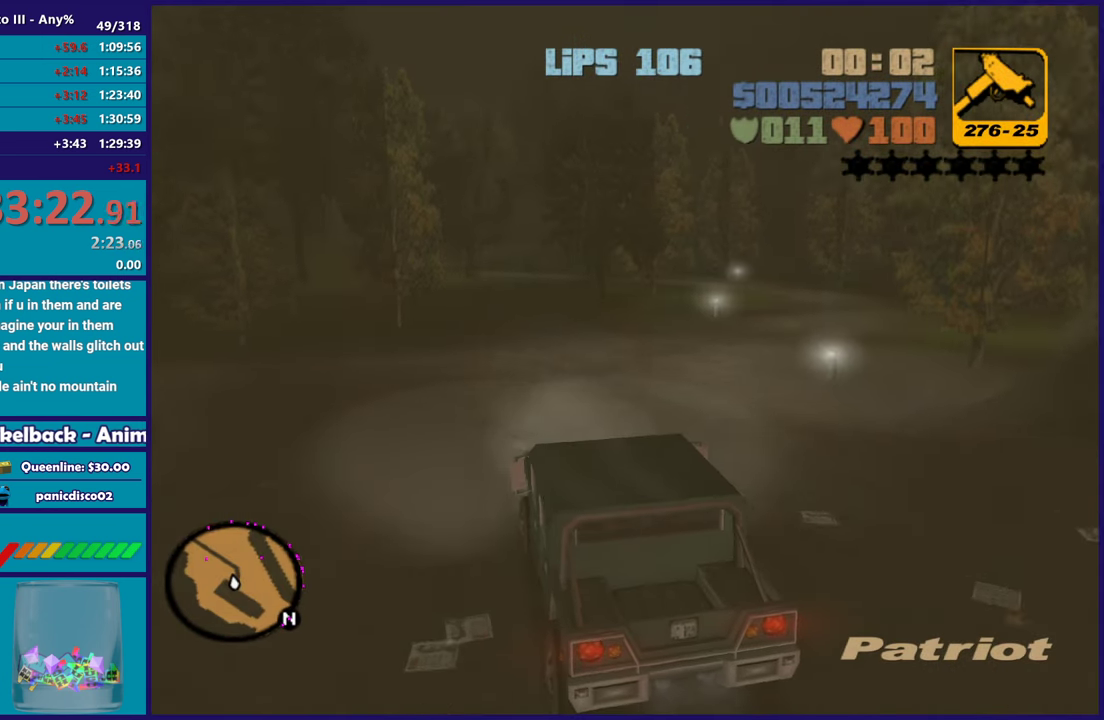
{"buttons": ["R2"], "left_stick": "center", "right_stick": "center", "events": [[233, "left_stick", "right"], [417, "left_stick", "center"]]}
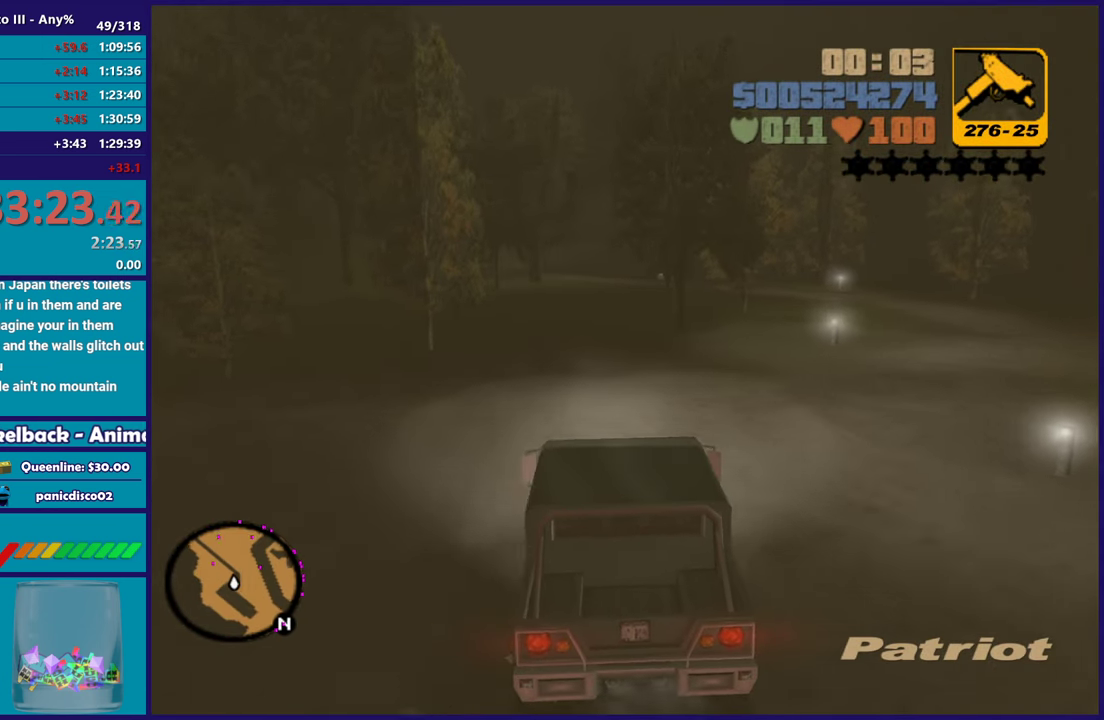
{"buttons": [], "left_stick": "center", "right_stick": "center", "events": [[200, "left_stick", "left"], [367, "R2", "up"], [417, "left_stick", "center"]]}
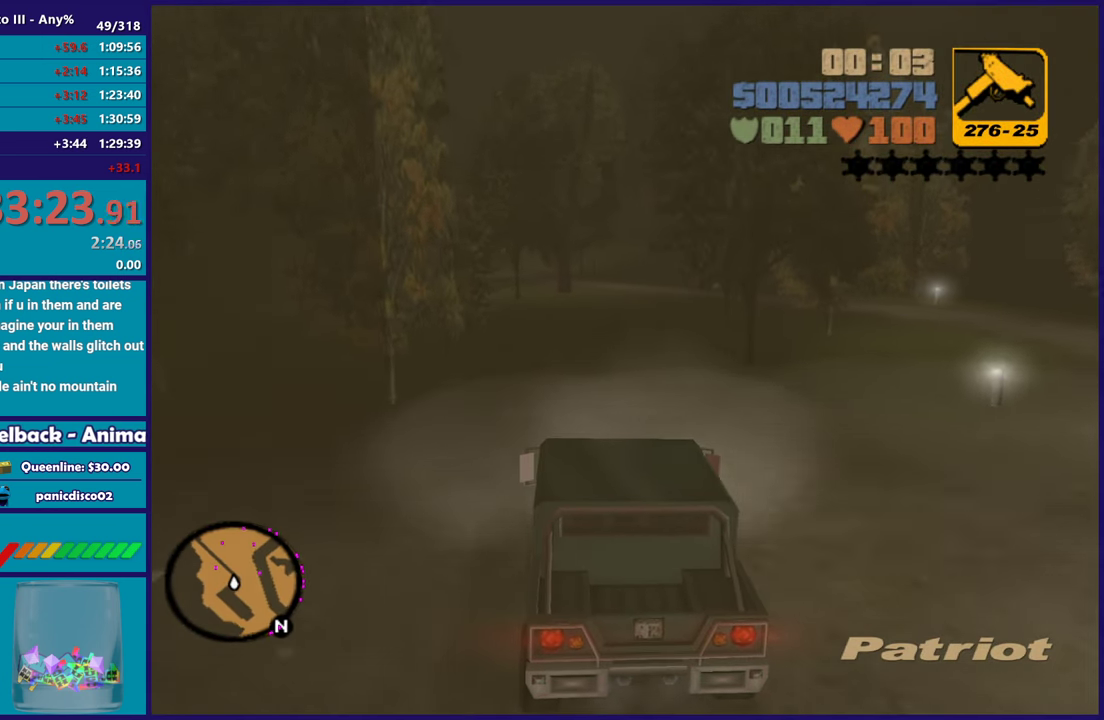
{"buttons": [], "left_stick": "center", "right_stick": "right"}
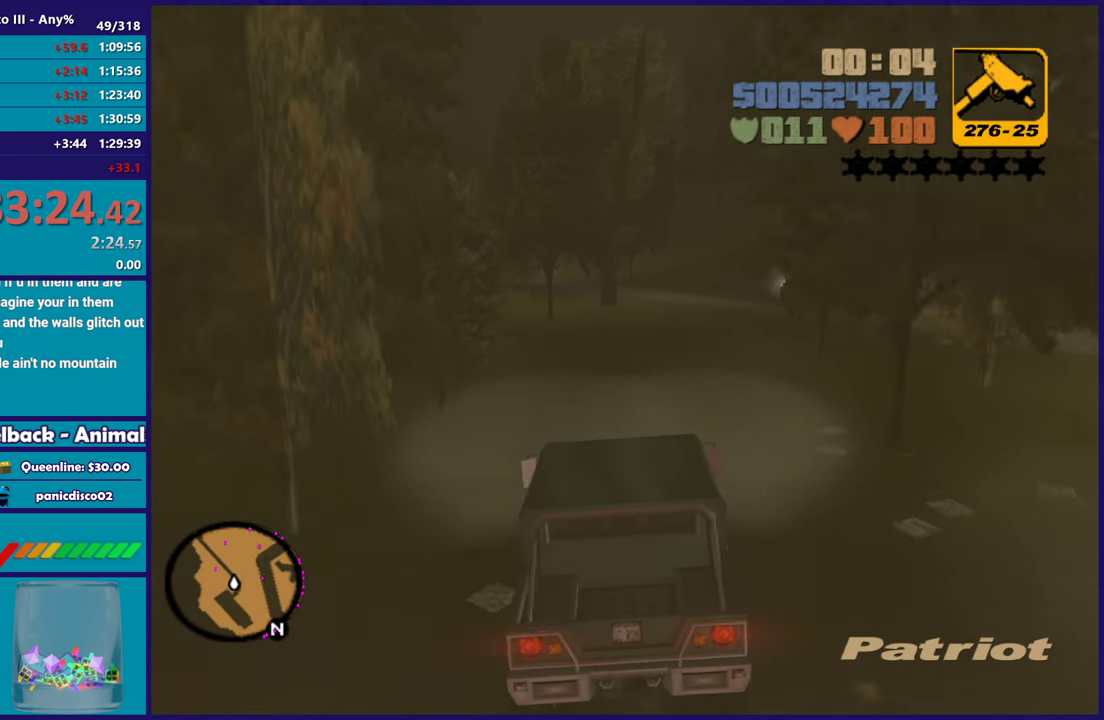
{"buttons": ["R2"], "left_stick": "center", "right_stick": "right"}
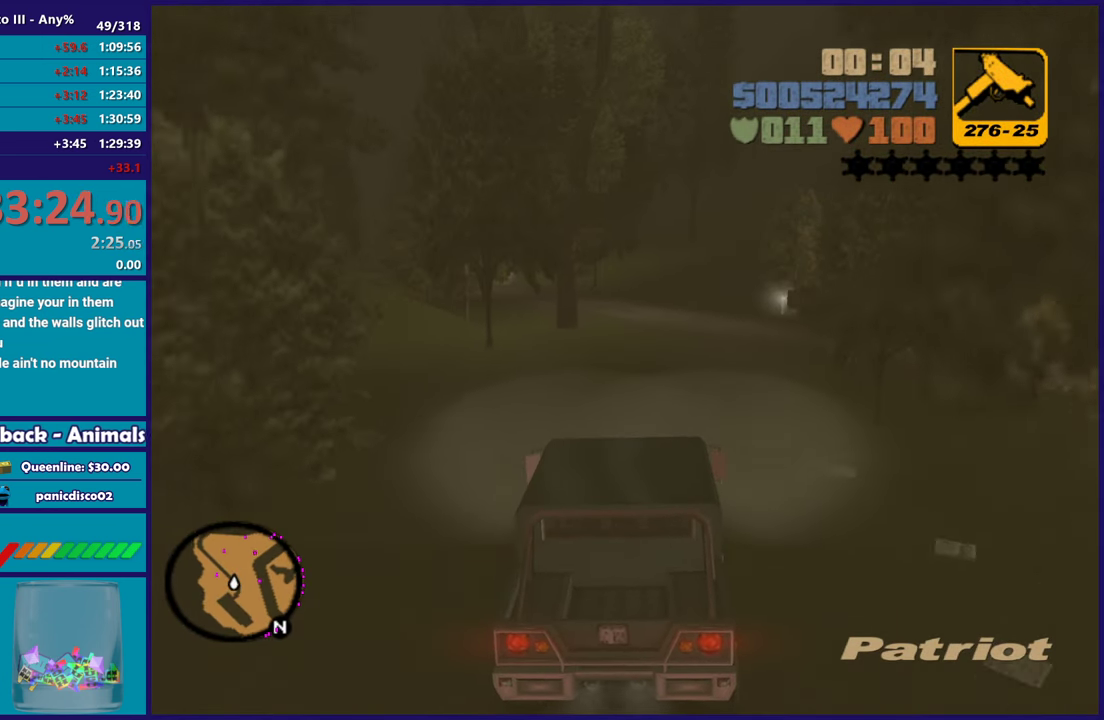
{"buttons": ["R2"], "left_stick": "up-left", "right_stick": "right", "events": [[450, "left_stick", "up-left"]]}
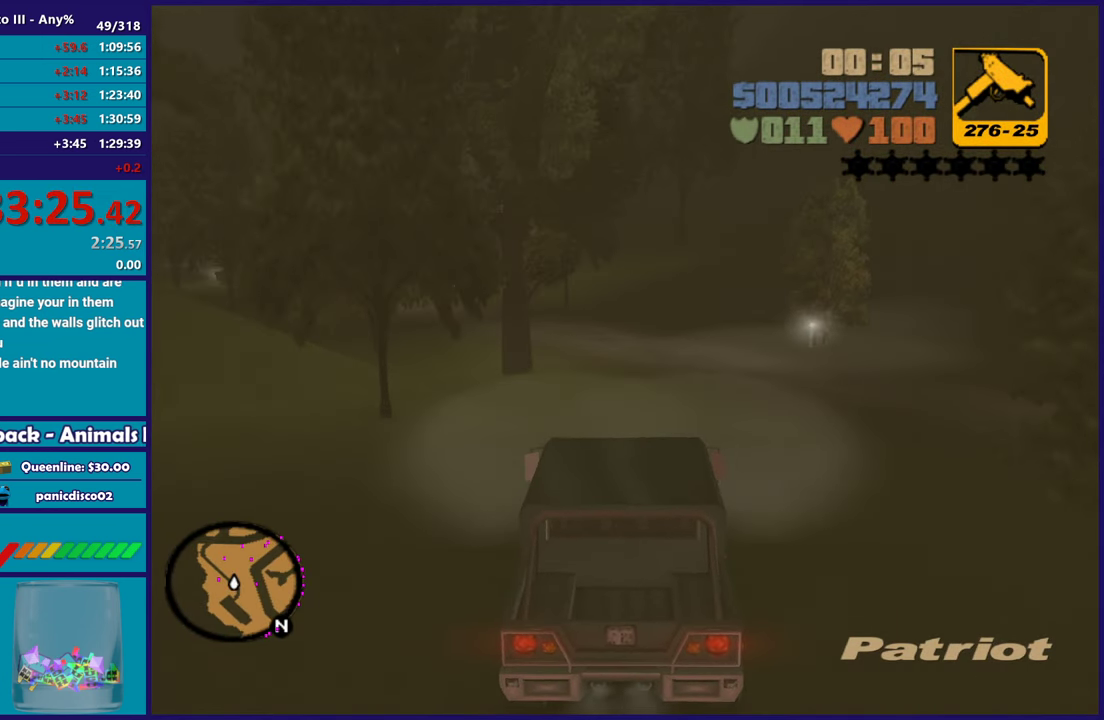
{"buttons": [], "left_stick": "right", "right_stick": "center", "events": [[50, "right_stick", "center"], [117, "left_stick", "center"], [233, "R2", "up"], [367, "left_stick", "right"]]}
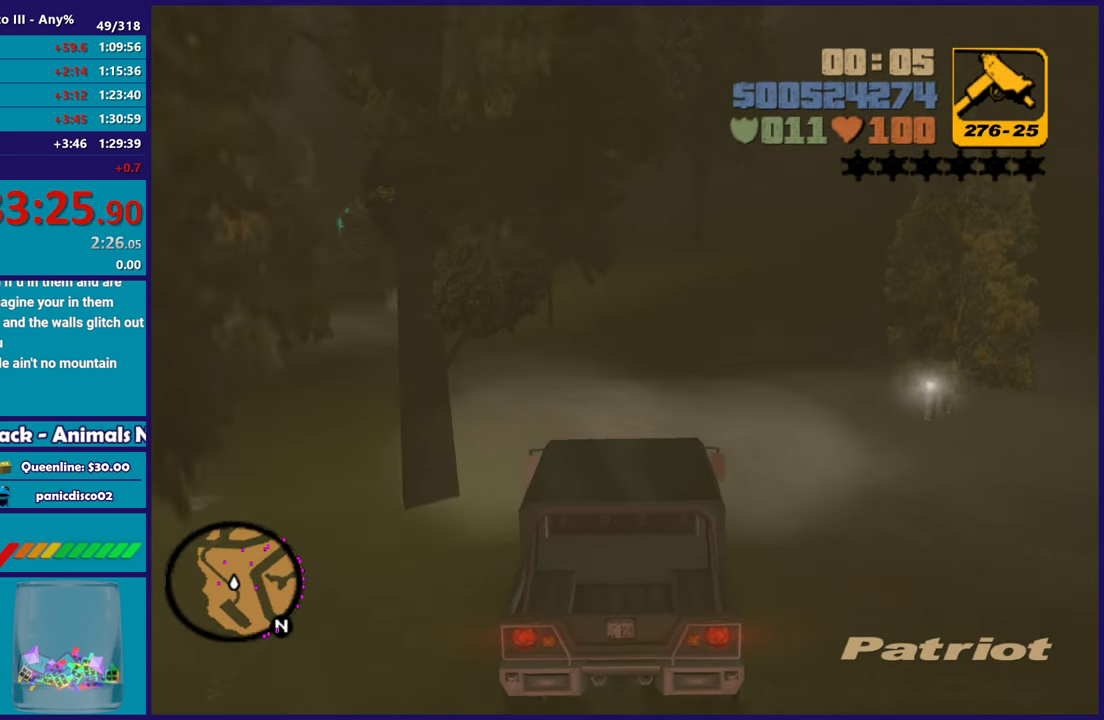
{"buttons": [], "left_stick": "right", "right_stick": "right", "events": [[50, "left_stick", "center"], [83, "X", "down"], [167, "left_stick", "right"], [300, "X", "up"], [400, "left_stick", "left"], [500, "left_stick", "right"], [500, "right_stick", "right"]]}
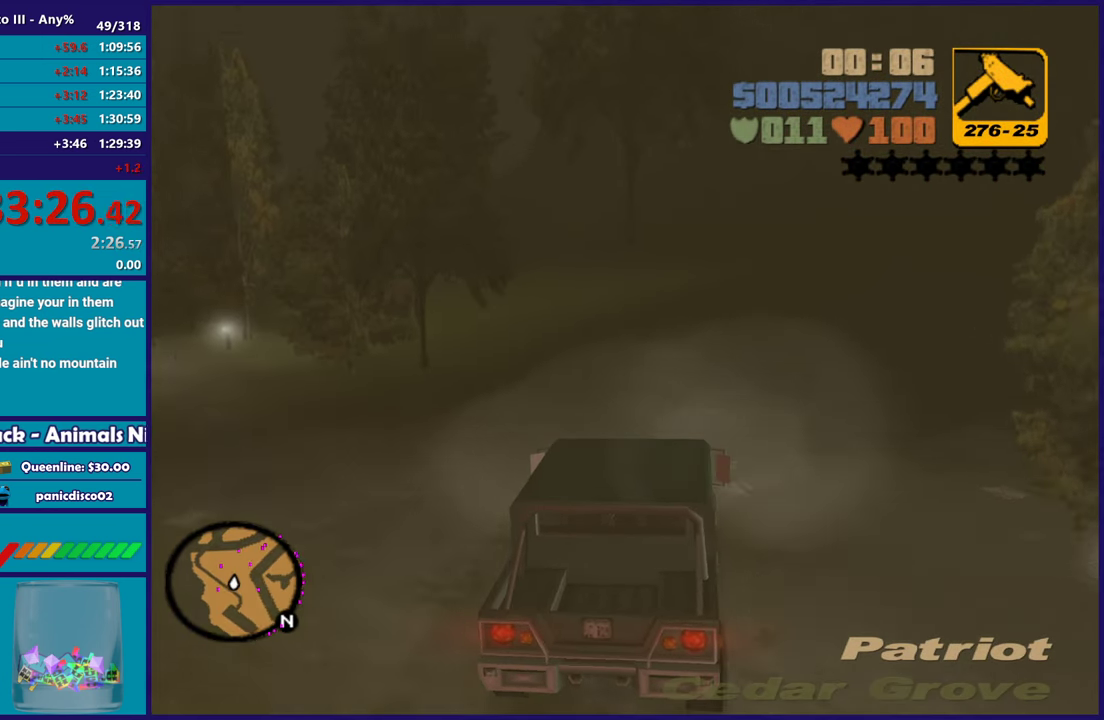
{"buttons": [], "left_stick": "right", "right_stick": "right", "events": [[183, "L2", "down"], [250, "L2", "up"]]}
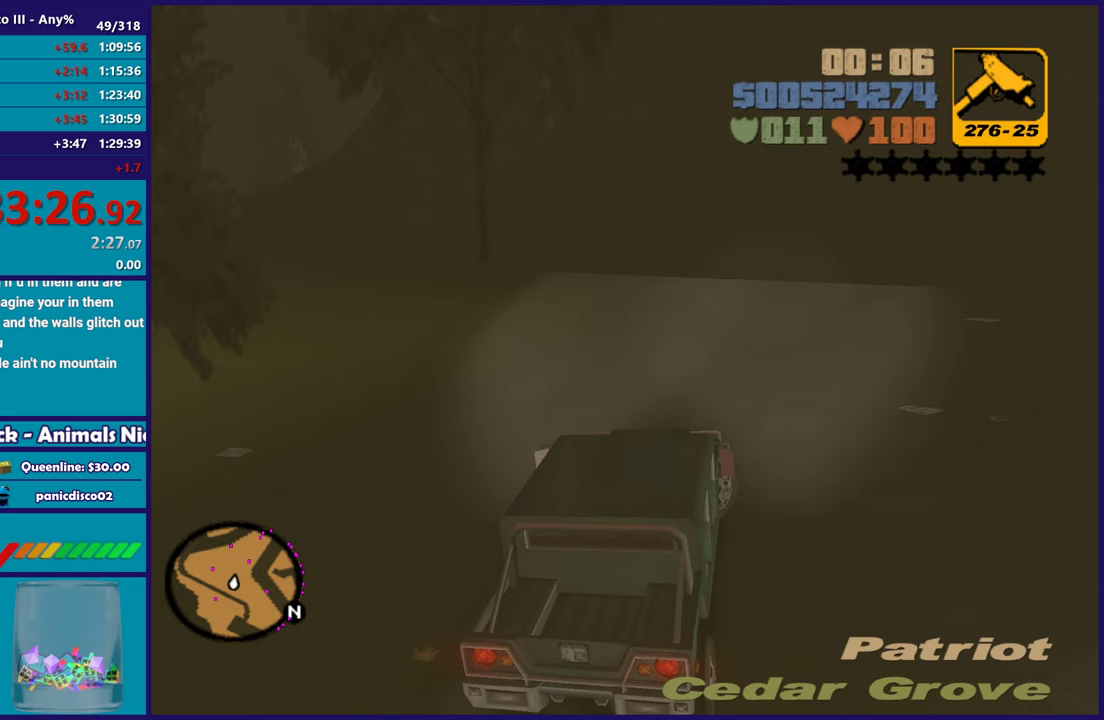
{"buttons": ["R2"], "left_stick": "center", "right_stick": "up-right", "events": [[33, "R2", "down"], [350, "right_stick", "up-right"], [383, "left_stick", "center"]]}
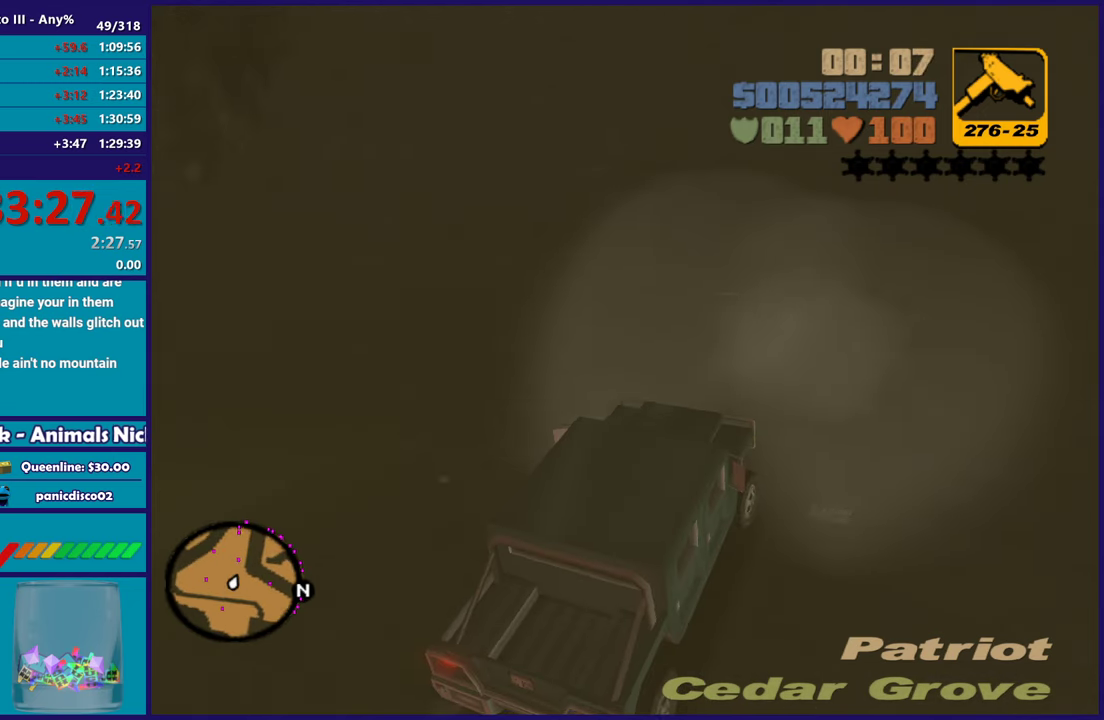
{"buttons": ["R2"], "left_stick": "center", "right_stick": "up-right", "events": [[117, "left_stick", "left"], [317, "left_stick", "center"]]}
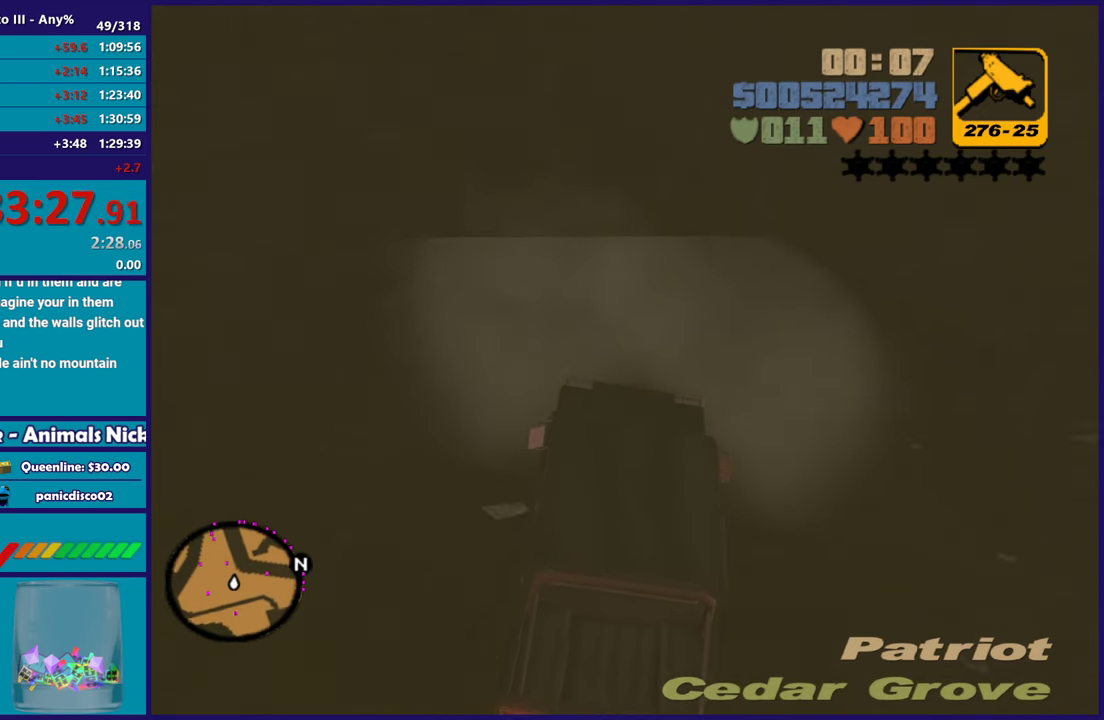
{"buttons": ["R2"], "left_stick": "left", "right_stick": "up", "events": [[150, "left_stick", "left"], [317, "right_stick", "up"], [333, "left_stick", "center"], [400, "left_stick", "left"]]}
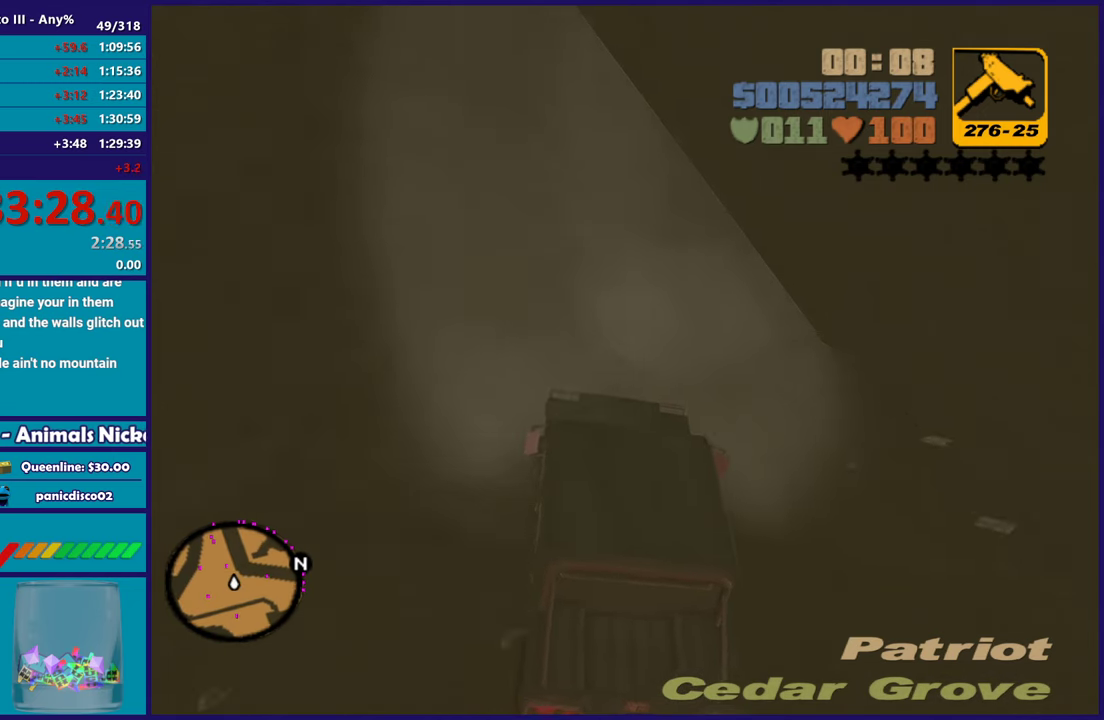
{"buttons": ["R2"], "left_stick": "left", "right_stick": "up", "events": []}
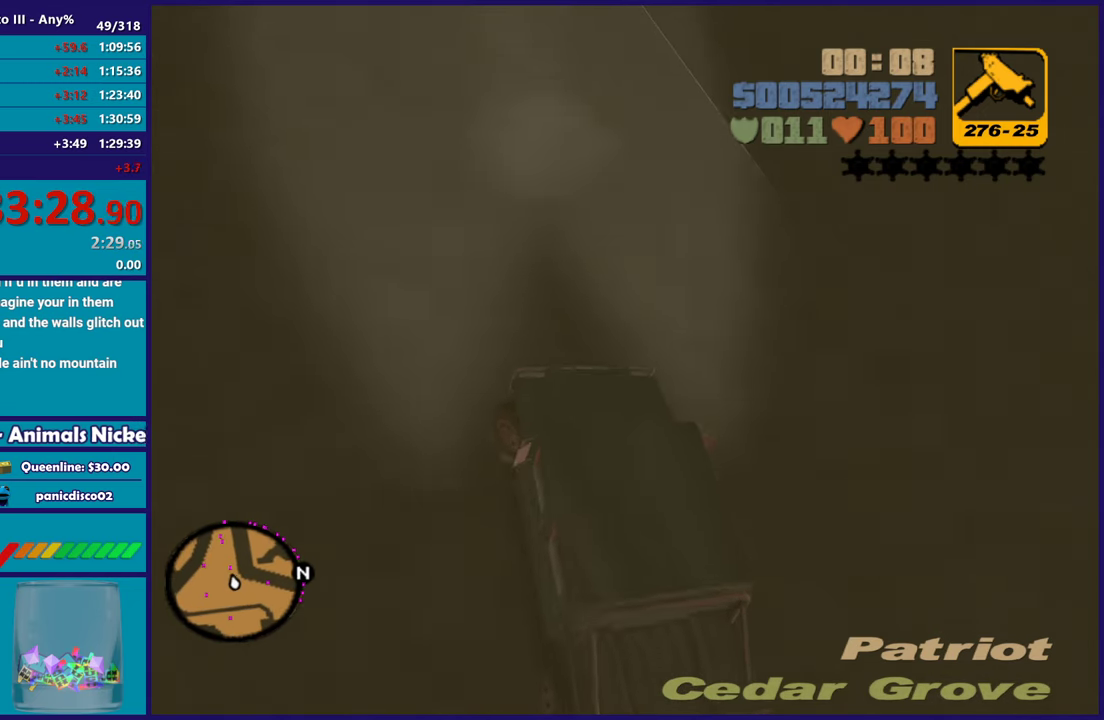
{"buttons": ["R2"], "left_stick": "center", "right_stick": "up-left", "events": [[67, "right_stick", "up-left"], [250, "left_stick", "center"]]}
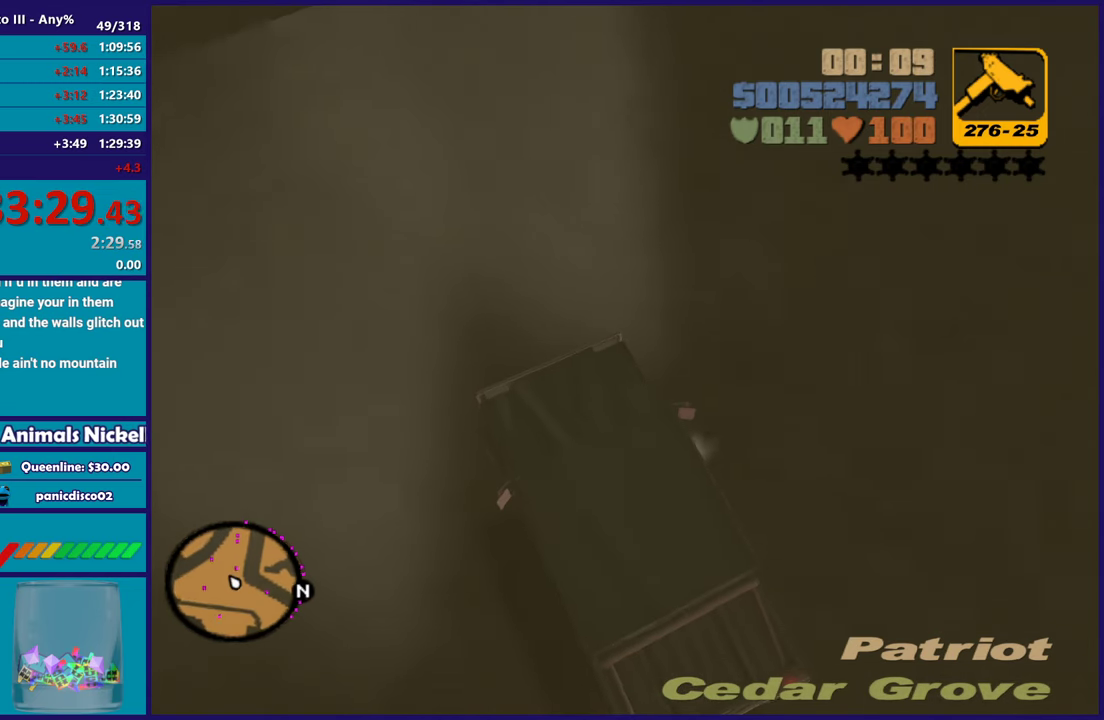
{"buttons": ["R2"], "left_stick": "left", "right_stick": "left", "events": [[50, "left_stick", "left"], [383, "right_stick", "left"]]}
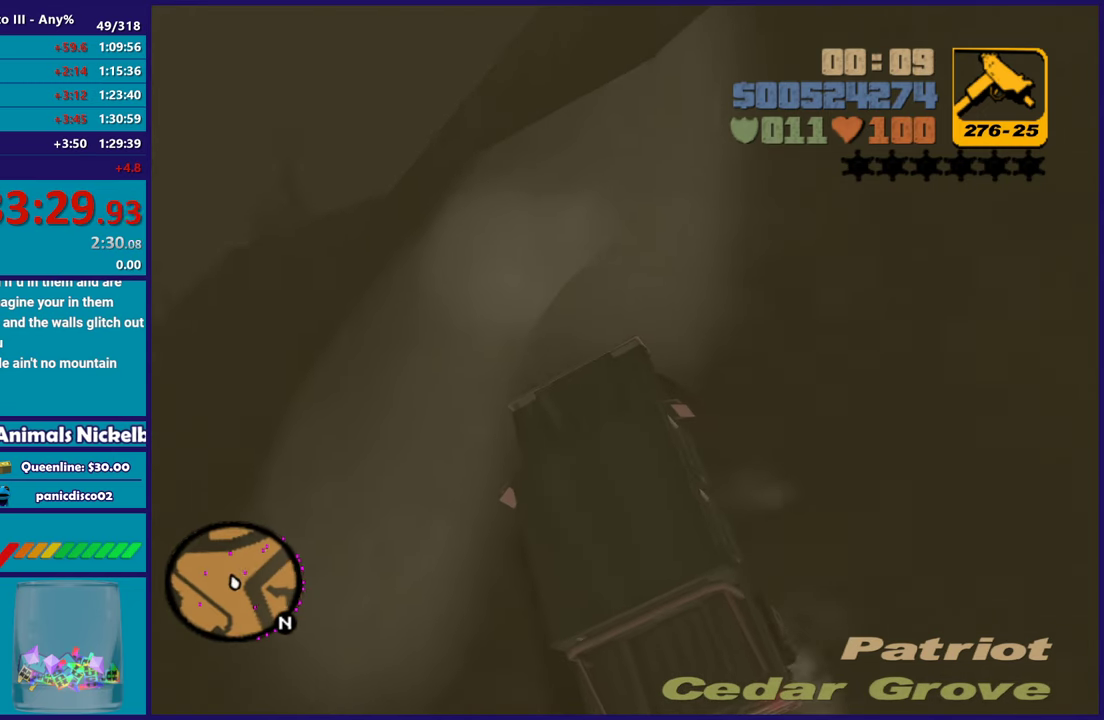
{"buttons": ["R2"], "left_stick": "center", "right_stick": "left", "events": [[400, "left_stick", "center"]]}
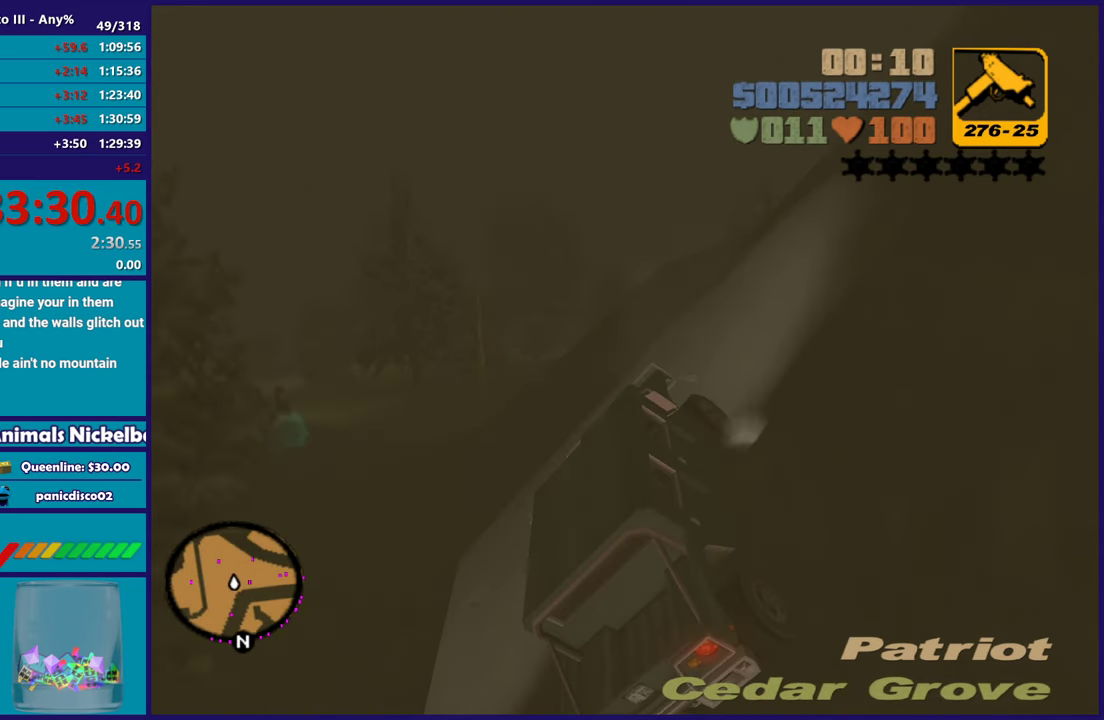
{"buttons": ["R2"], "left_stick": "left", "right_stick": "center", "events": [[17, "left_stick", "left"], [117, "right_stick", "center"], [200, "left_stick", "center"], [267, "left_stick", "left"]]}
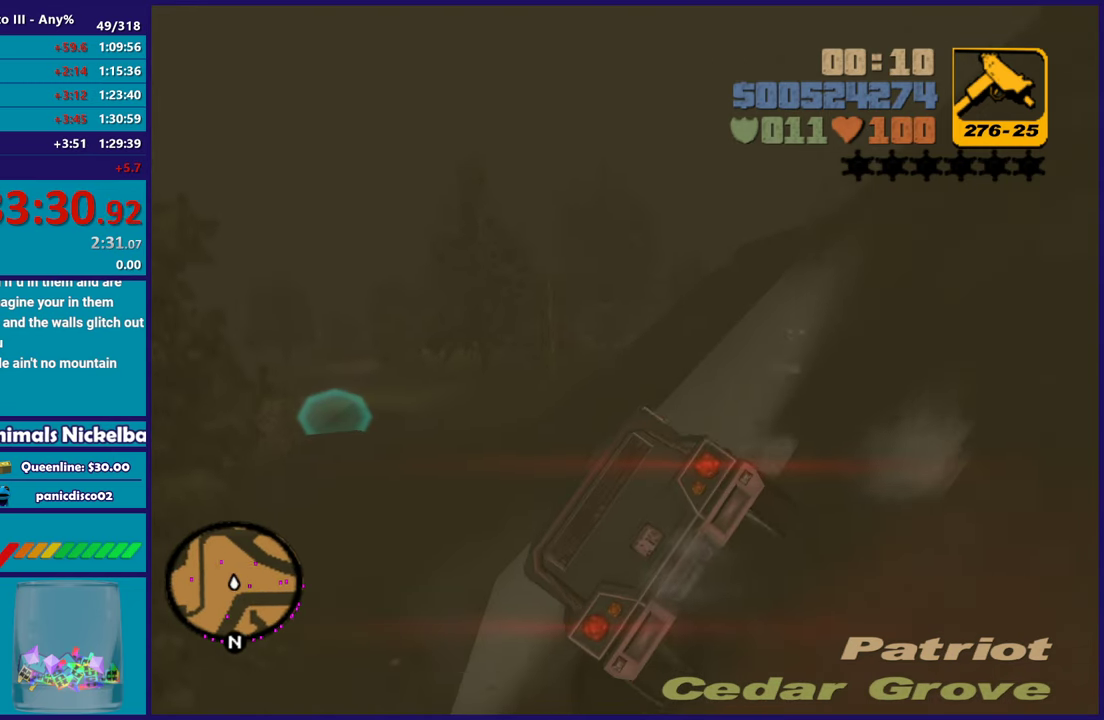
{"buttons": ["R2"], "left_stick": "down-right", "right_stick": "center", "events": [[150, "left_stick", "down-right"], [283, "left_stick", "center"], [333, "left_stick", "left"], [417, "left_stick", "down-right"]]}
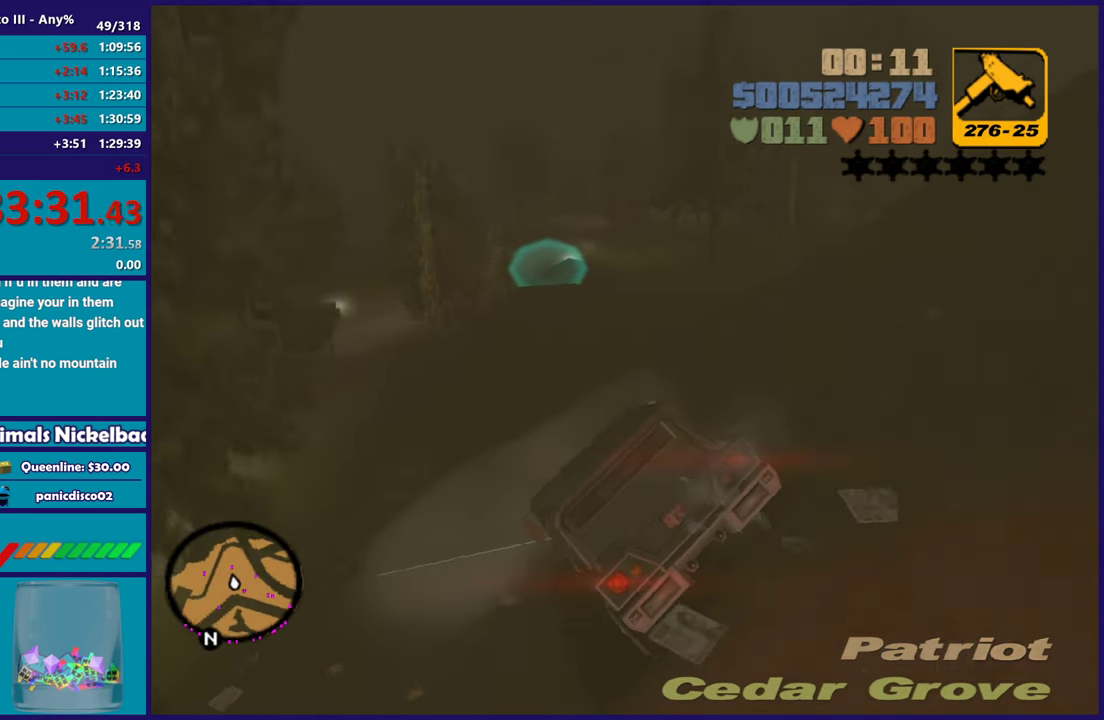
{"buttons": ["X"], "left_stick": "right", "right_stick": "center", "events": [[67, "R2", "up"], [400, "left_stick", "right"], [417, "X", "down"]]}
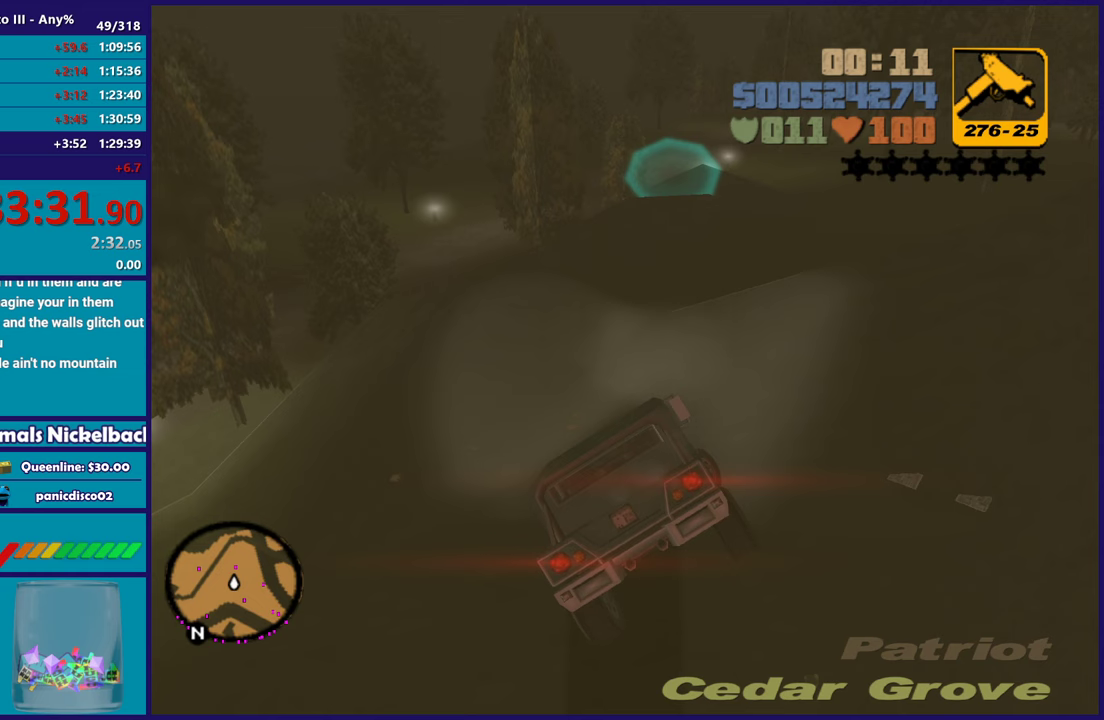
{"buttons": ["R2"], "left_stick": "right", "right_stick": "center", "events": [[50, "X", "up"], [83, "left_stick", "center"], [133, "left_stick", "right"], [300, "right_stick", "right"], [433, "right_stick", "center"], [467, "R2", "down"]]}
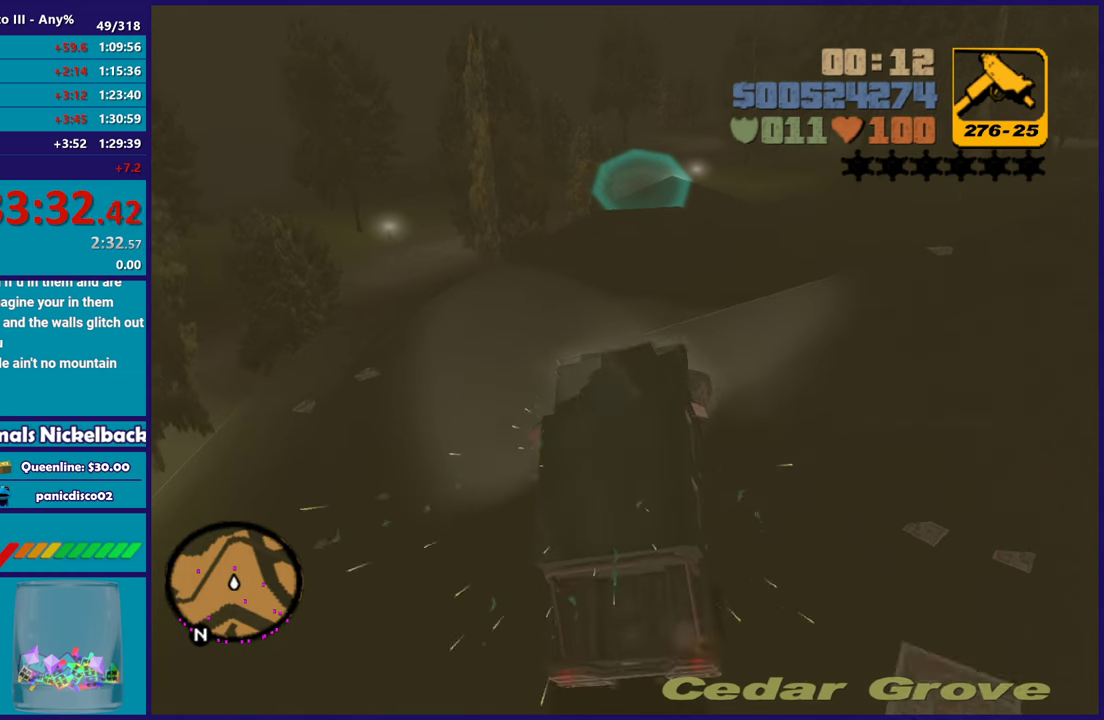
{"buttons": ["R2"], "left_stick": "left", "right_stick": "center", "events": [[117, "left_stick", "up-left"], [183, "left_stick", "center"], [383, "left_stick", "left"]]}
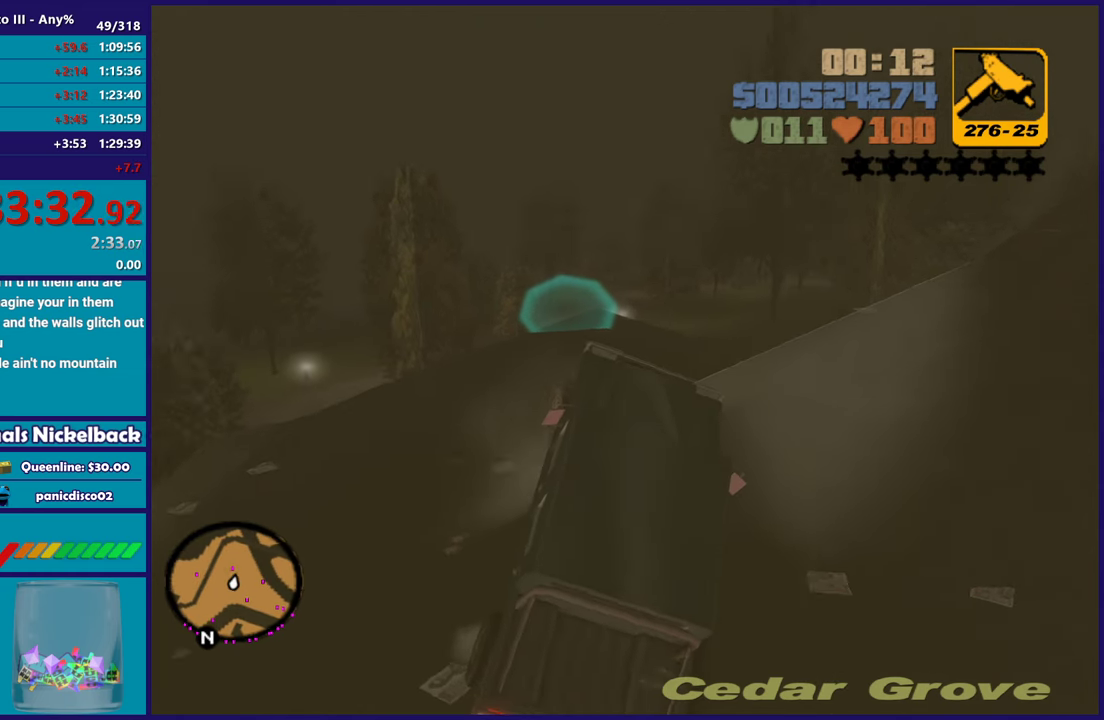
{"buttons": ["L2"], "left_stick": "left", "right_stick": "center", "events": [[317, "L2", "down"], [383, "R2", "up"]]}
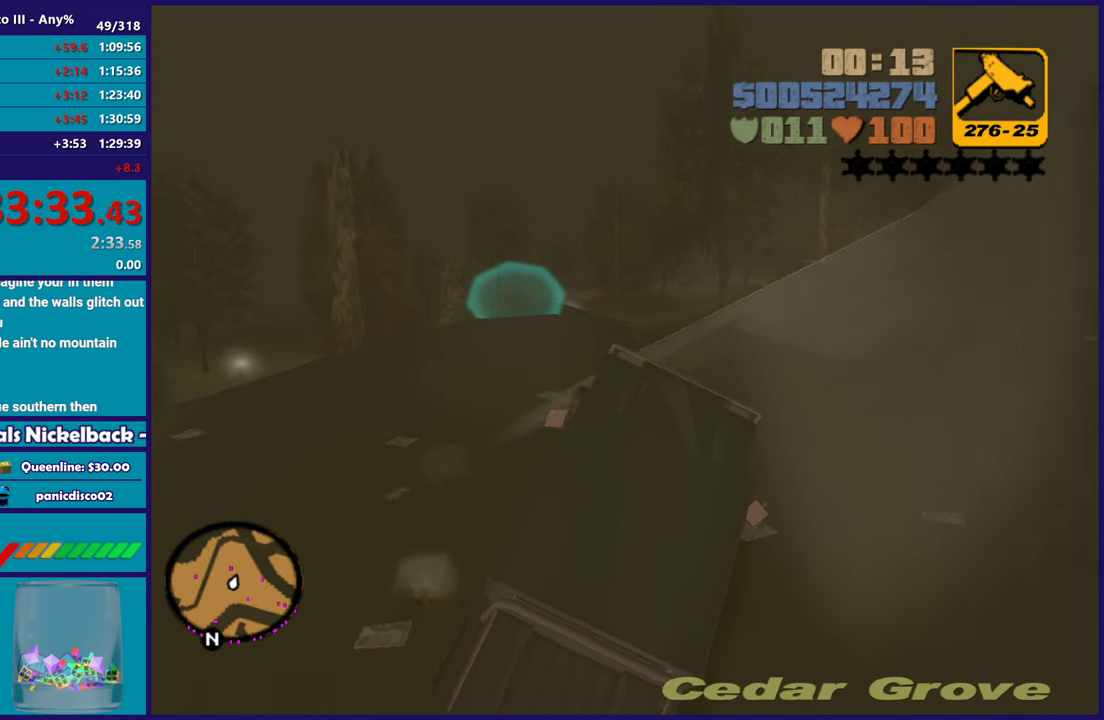
{"buttons": ["L2"], "left_stick": "left", "right_stick": "up-right", "events": [[83, "right_stick", "up-right"], [283, "right_stick", "right"], [300, "left_stick", "right"], [417, "left_stick", "center"], [417, "right_stick", "center"], [467, "left_stick", "left"], [483, "right_stick", "up-right"]]}
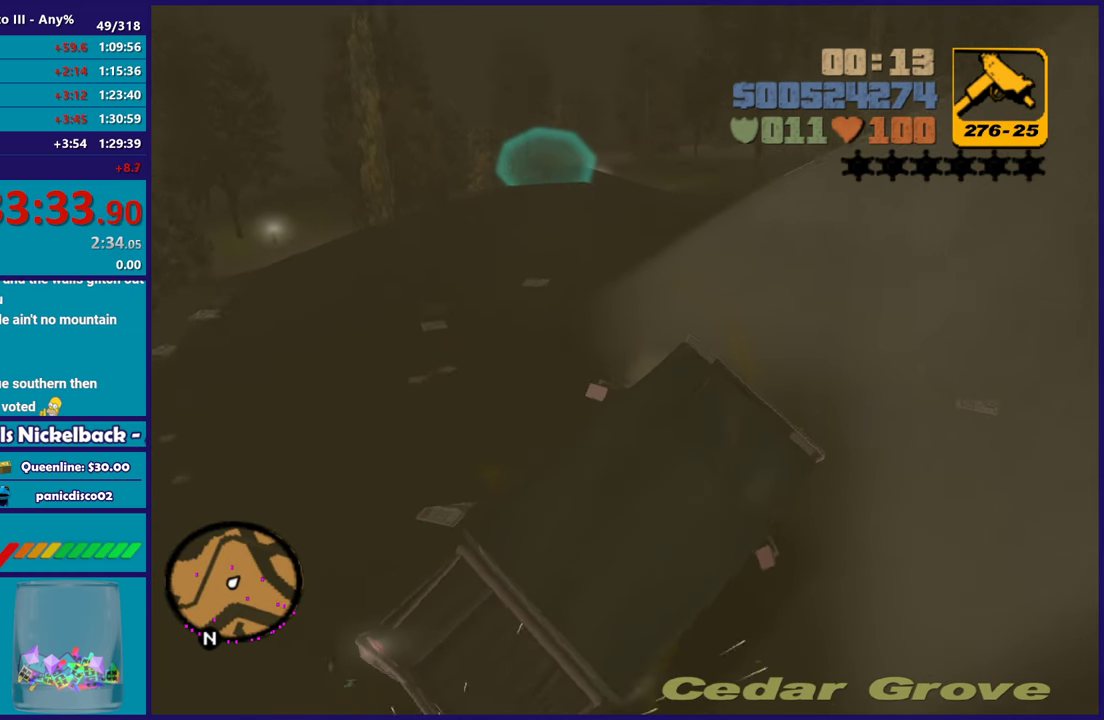
{"buttons": ["L2"], "left_stick": "center", "right_stick": "center", "events": [[150, "right_stick", "center"], [217, "right_stick", "down-left"], [267, "left_stick", "center"], [433, "right_stick", "center"]]}
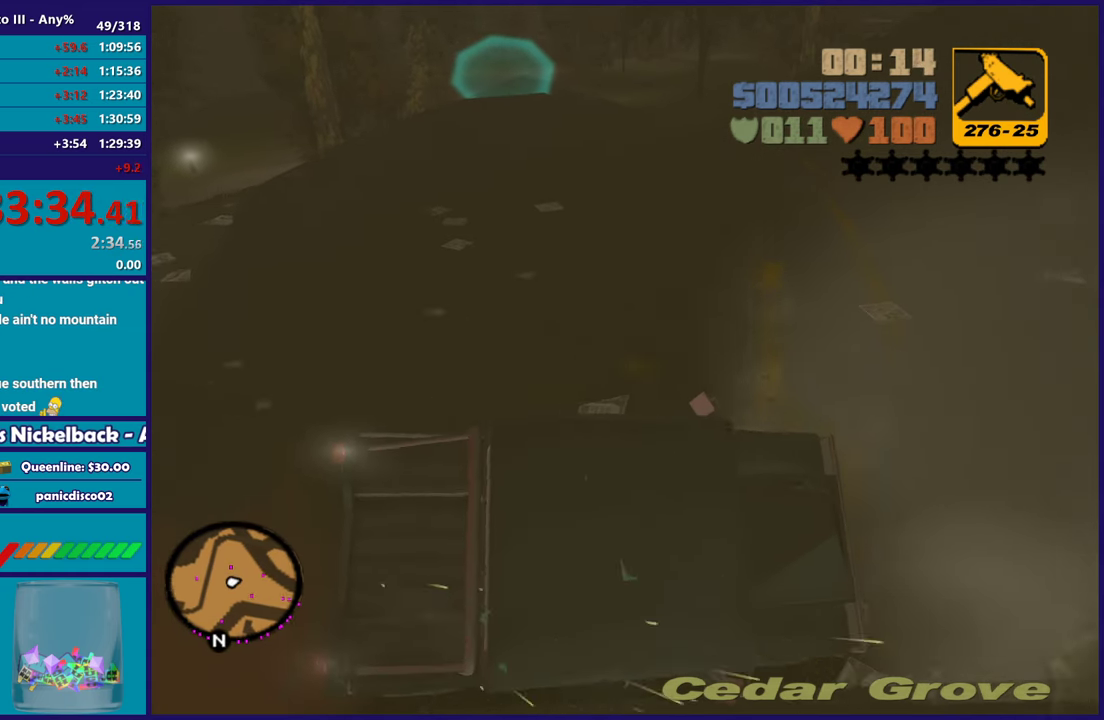
{"buttons": ["L2"], "left_stick": "left", "right_stick": "up", "events": [[17, "right_stick", "down-left"], [167, "right_stick", "up"], [317, "right_stick", "left"], [400, "left_stick", "left"], [467, "right_stick", "up"]]}